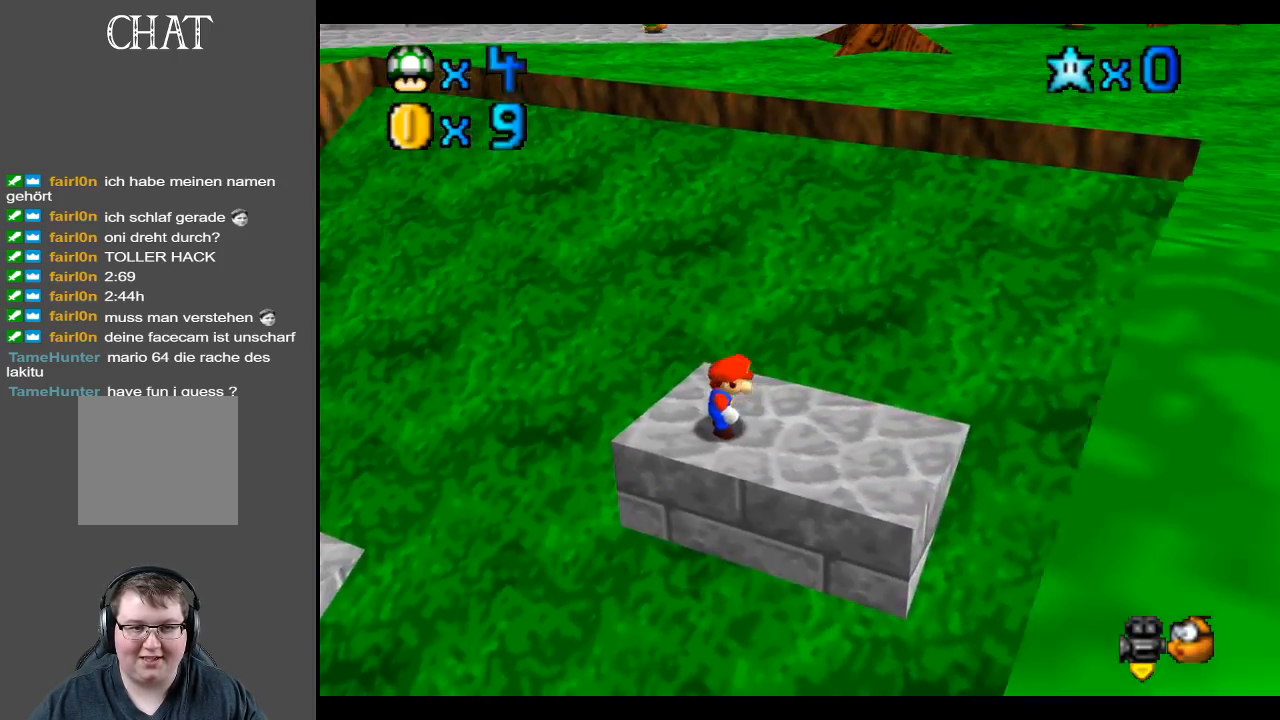
Gameplay with a controller (Xbox layout); each line is a JSON object with the inputs held at the frame after it. "events" lists button and stick changes between this image and that frame as [ms after this image, input, new state], when the widget could be followed in between. Not read: L3 R3.
{"buttons": [], "left_stick": "up-right", "right_stick": "center", "events": [[100, "left_stick", "up-right"]]}
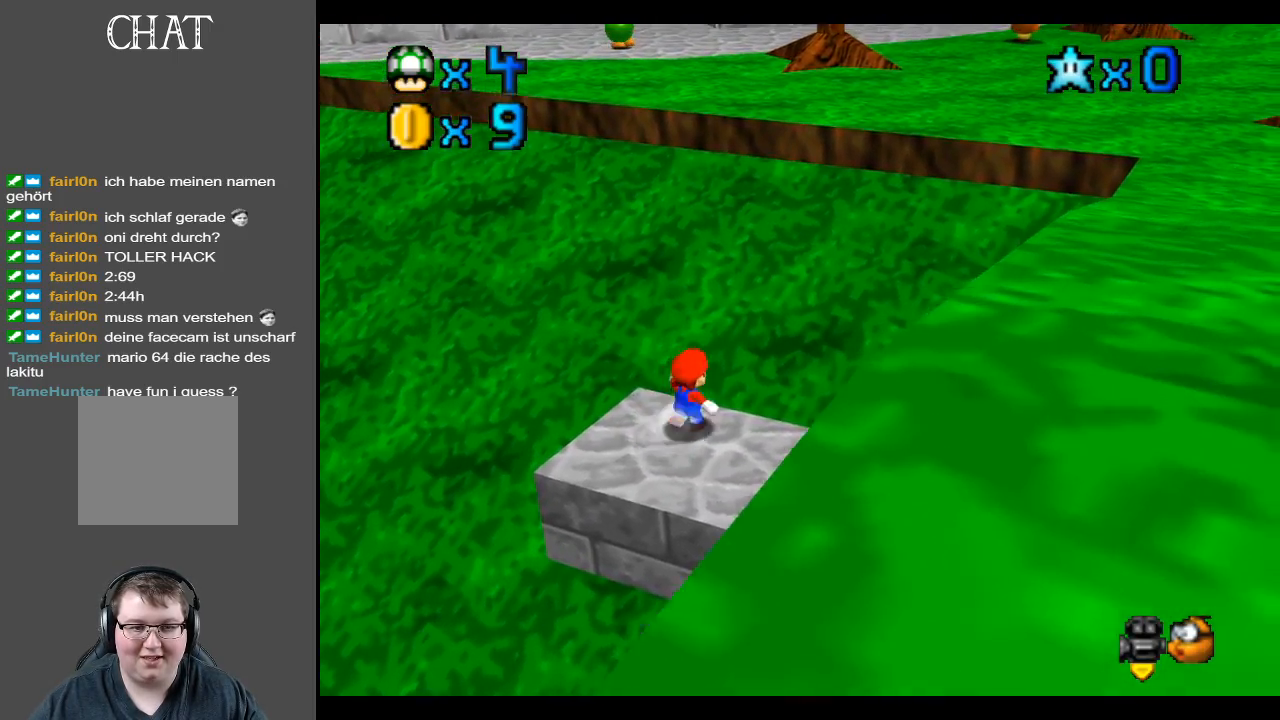
{"buttons": [], "left_stick": "up-right", "right_stick": "center", "events": [[50, "A", "down"], [417, "A", "up"]]}
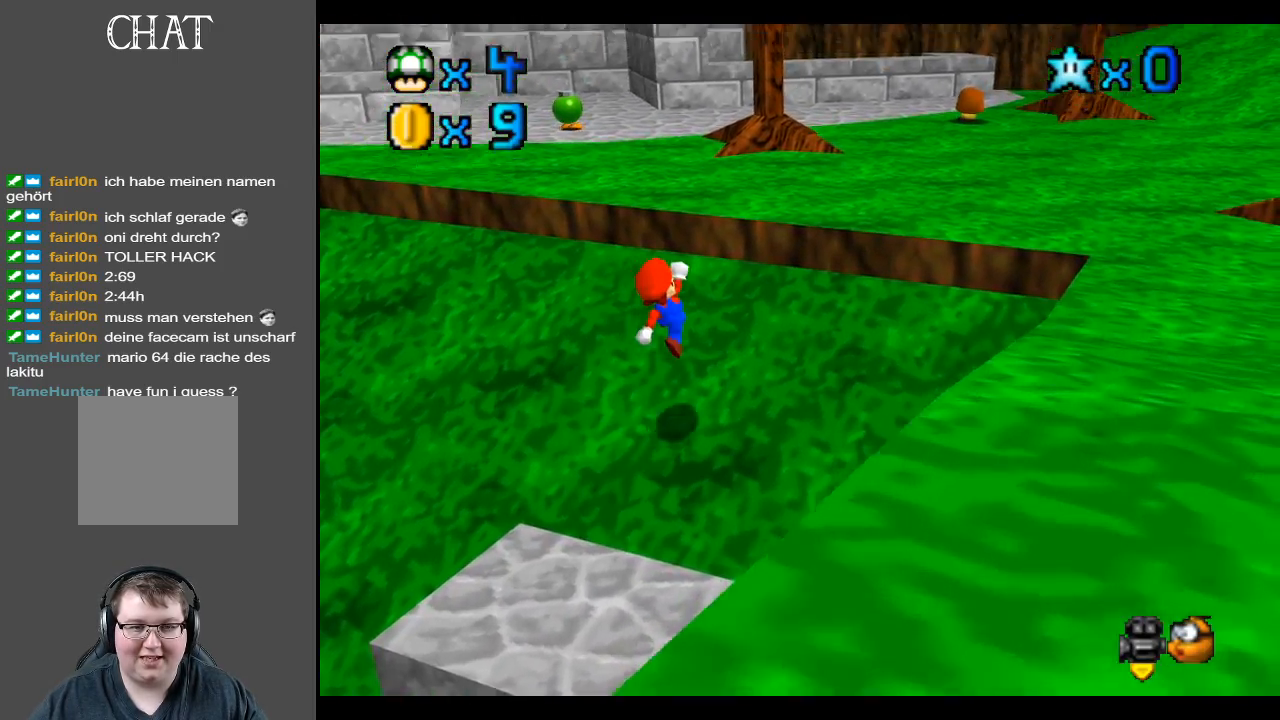
{"buttons": ["A"], "left_stick": "up-right", "right_stick": "center", "events": [[250, "A", "down"]]}
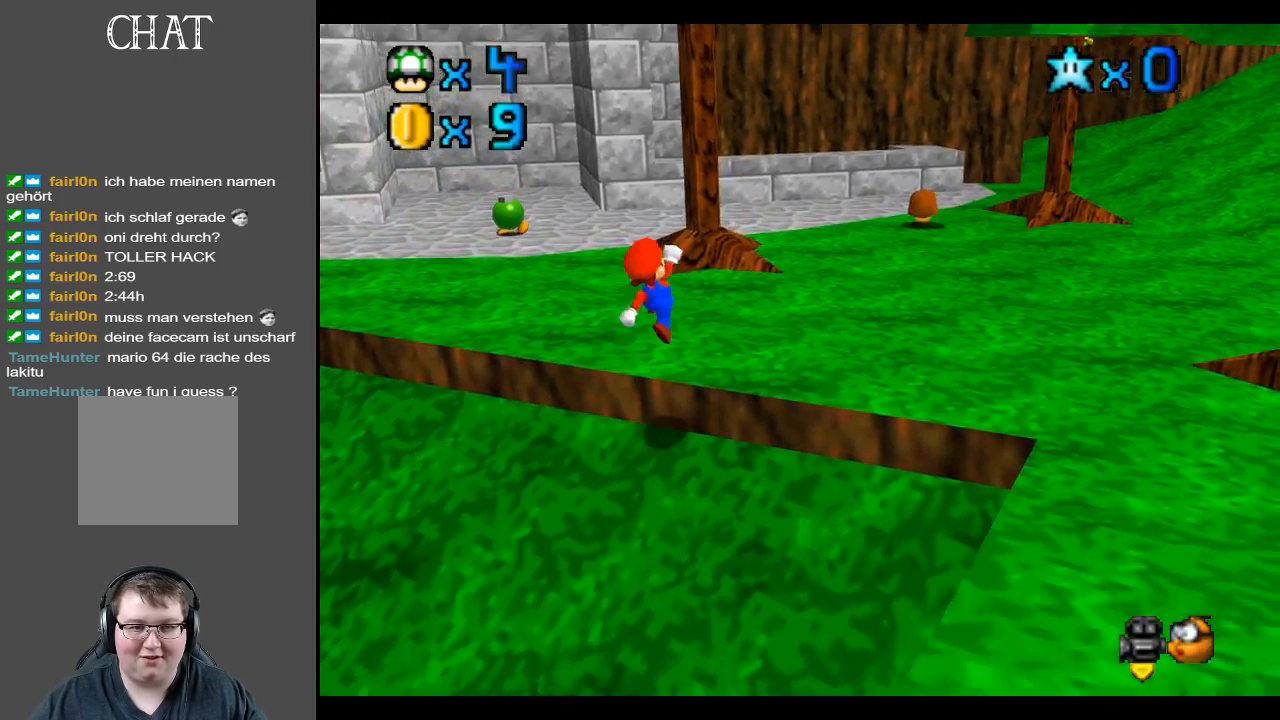
{"buttons": ["A"], "left_stick": "right", "right_stick": "center", "events": [[33, "X", "down"], [33, "left_stick", "right"], [200, "A", "up"], [200, "X", "up"], [483, "A", "down"]]}
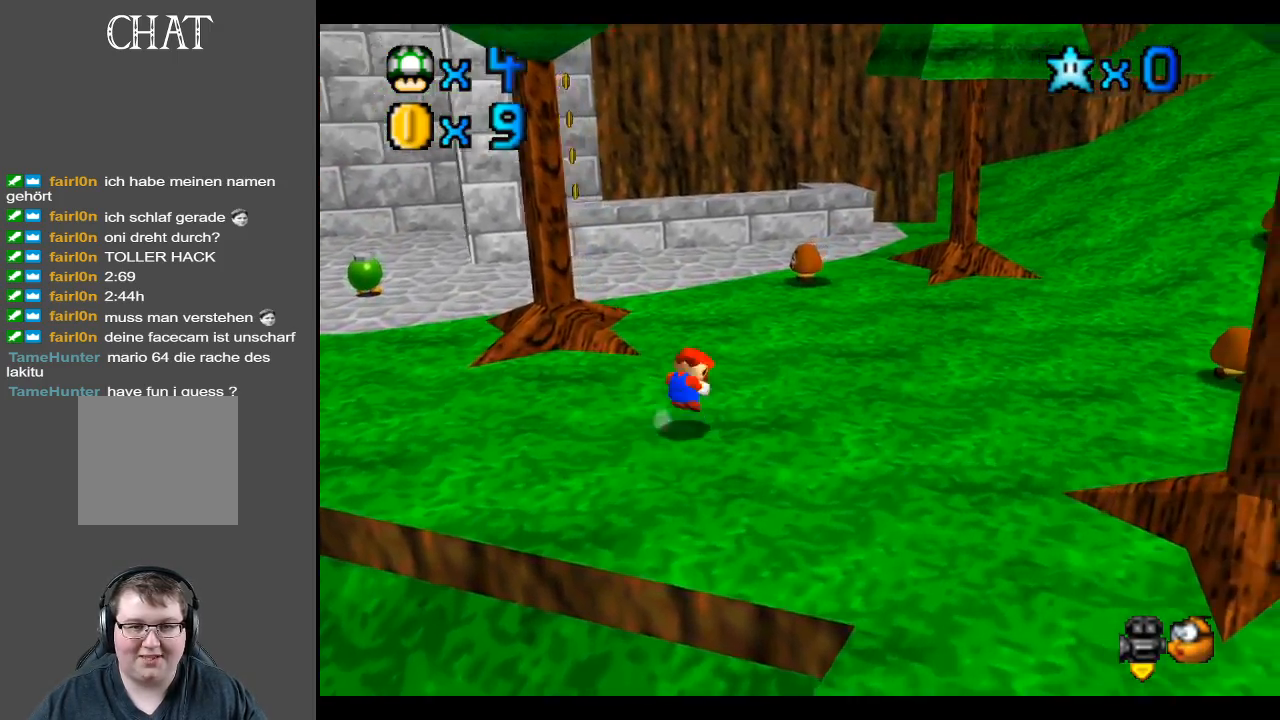
{"buttons": [], "left_stick": "center", "right_stick": "center", "events": [[133, "A", "up"], [283, "left_stick", "center"], [333, "Y", "down"], [500, "Y", "up"]]}
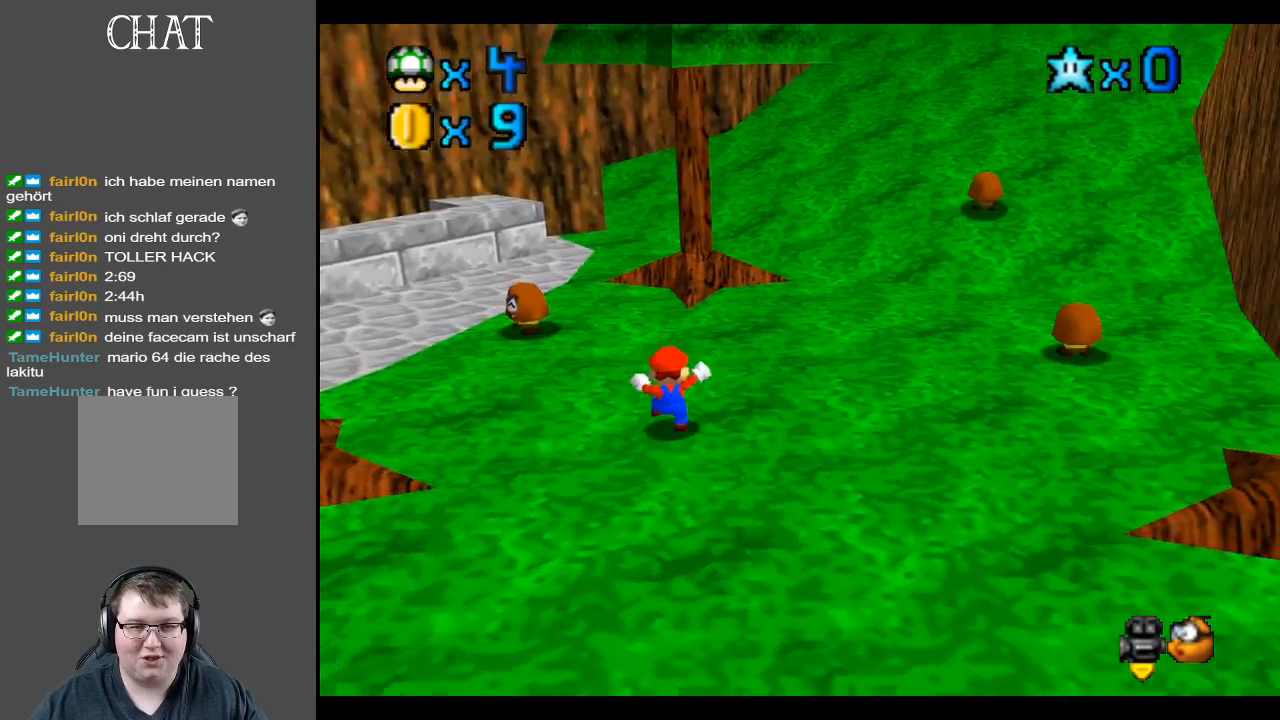
{"buttons": [], "left_stick": "up-right", "right_stick": "center", "events": [[117, "left_stick", "up"], [233, "left_stick", "up-right"], [250, "Y", "down"], [400, "Y", "up"]]}
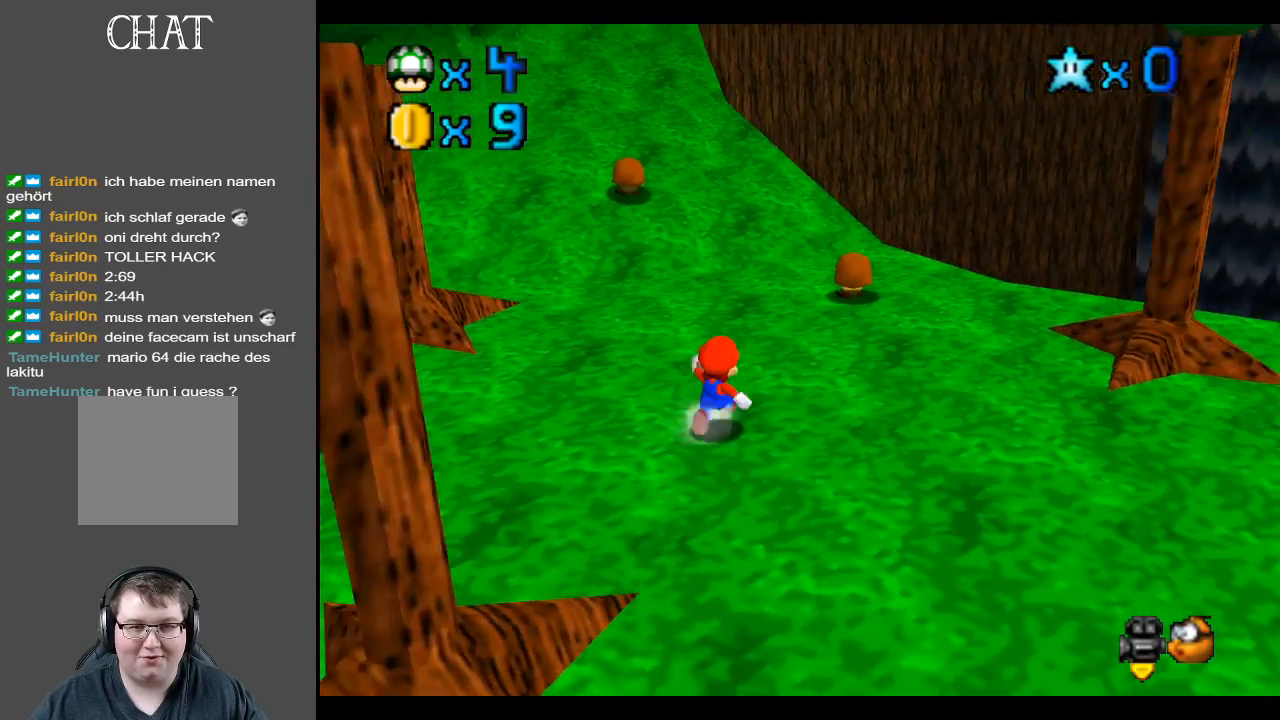
{"buttons": [], "left_stick": "up-right", "right_stick": "center", "events": [[167, "Y", "down"], [217, "left_stick", "right"], [267, "Y", "up"], [350, "Y", "down"], [383, "left_stick", "up-right"], [500, "Y", "up"]]}
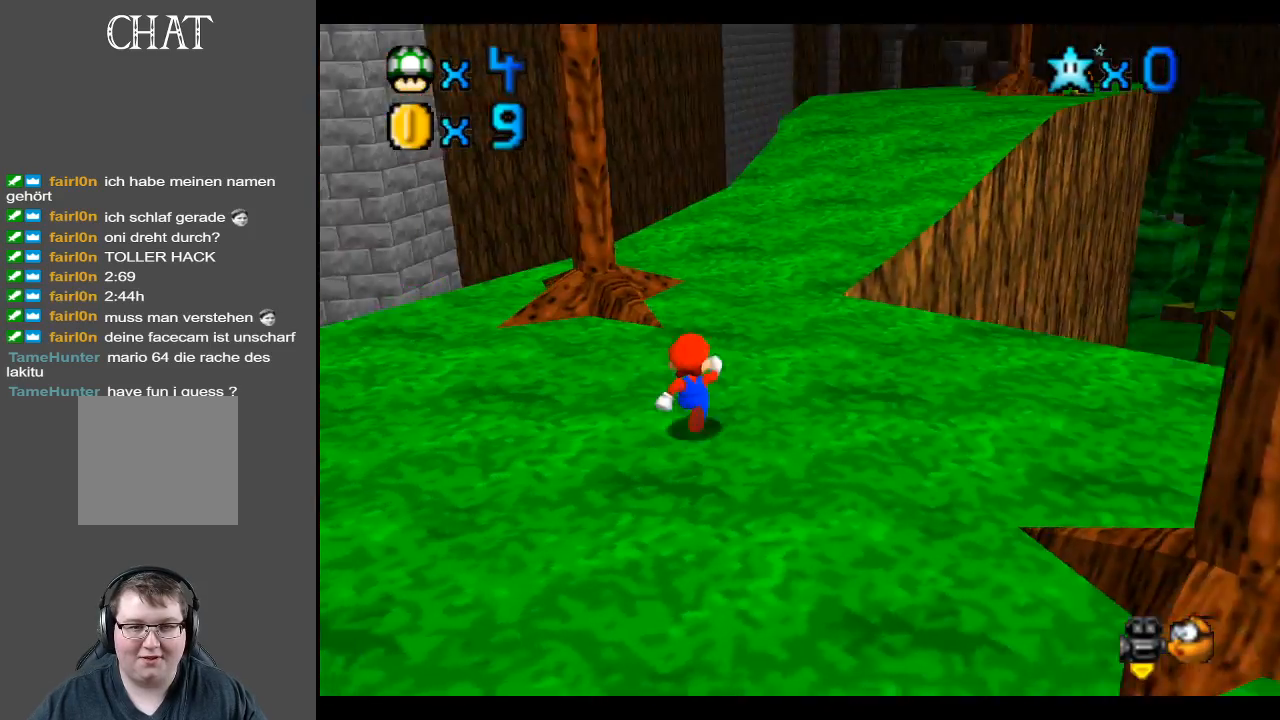
{"buttons": [], "left_stick": "up-right", "right_stick": "center", "events": []}
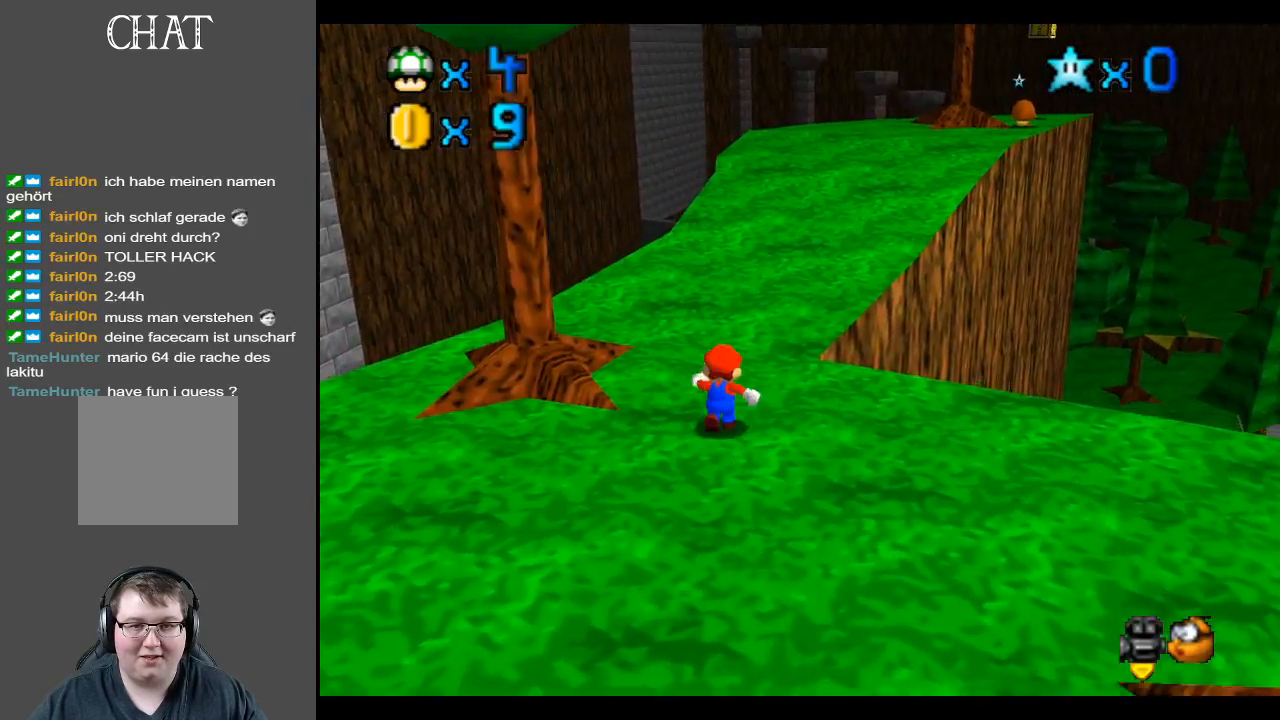
{"buttons": [], "left_stick": "up-right", "right_stick": "center", "events": []}
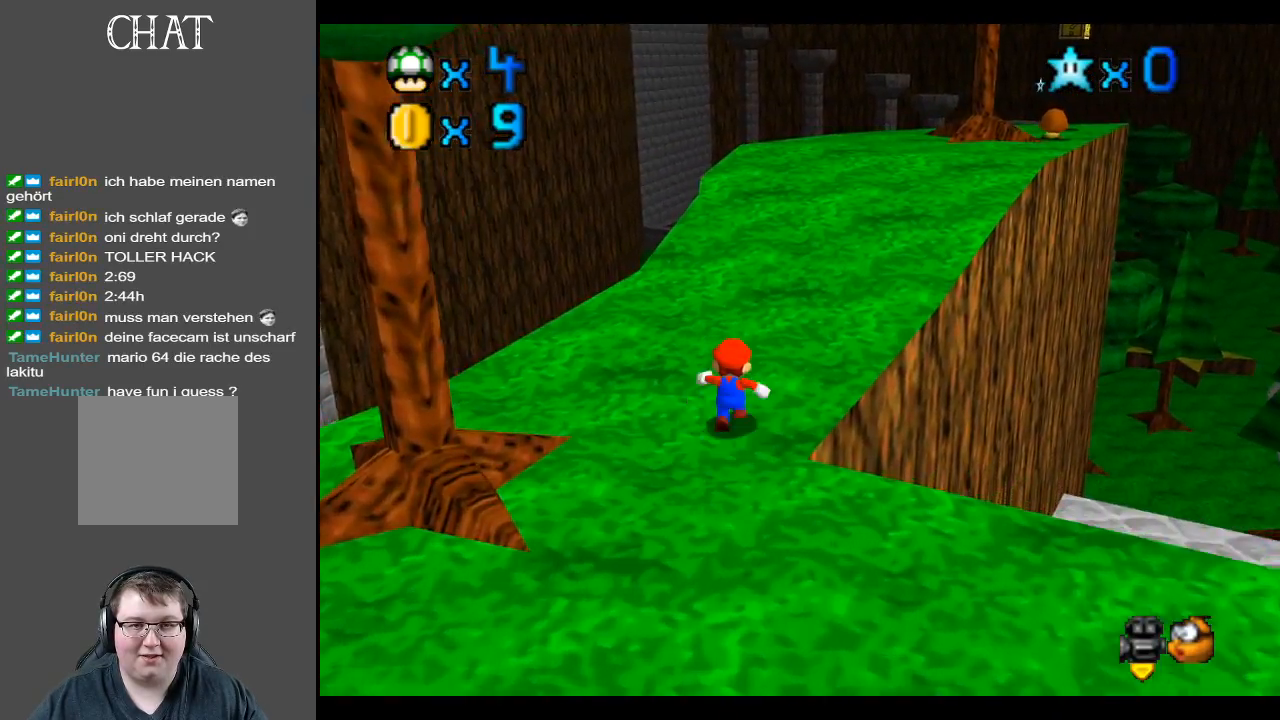
{"buttons": ["B"], "left_stick": "up-right", "right_stick": "center", "events": [[483, "B", "down"]]}
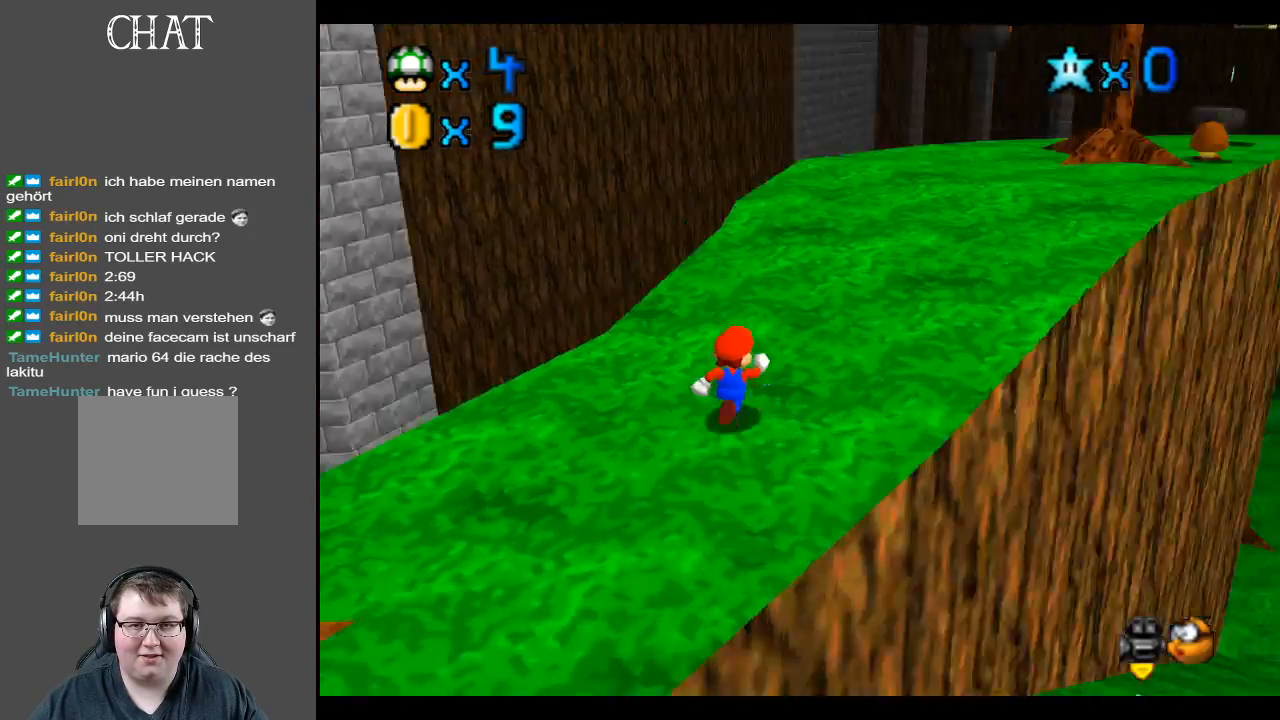
{"buttons": ["Y"], "left_stick": "right", "right_stick": "center", "events": [[100, "B", "up"], [400, "Y", "down"], [433, "left_stick", "right"]]}
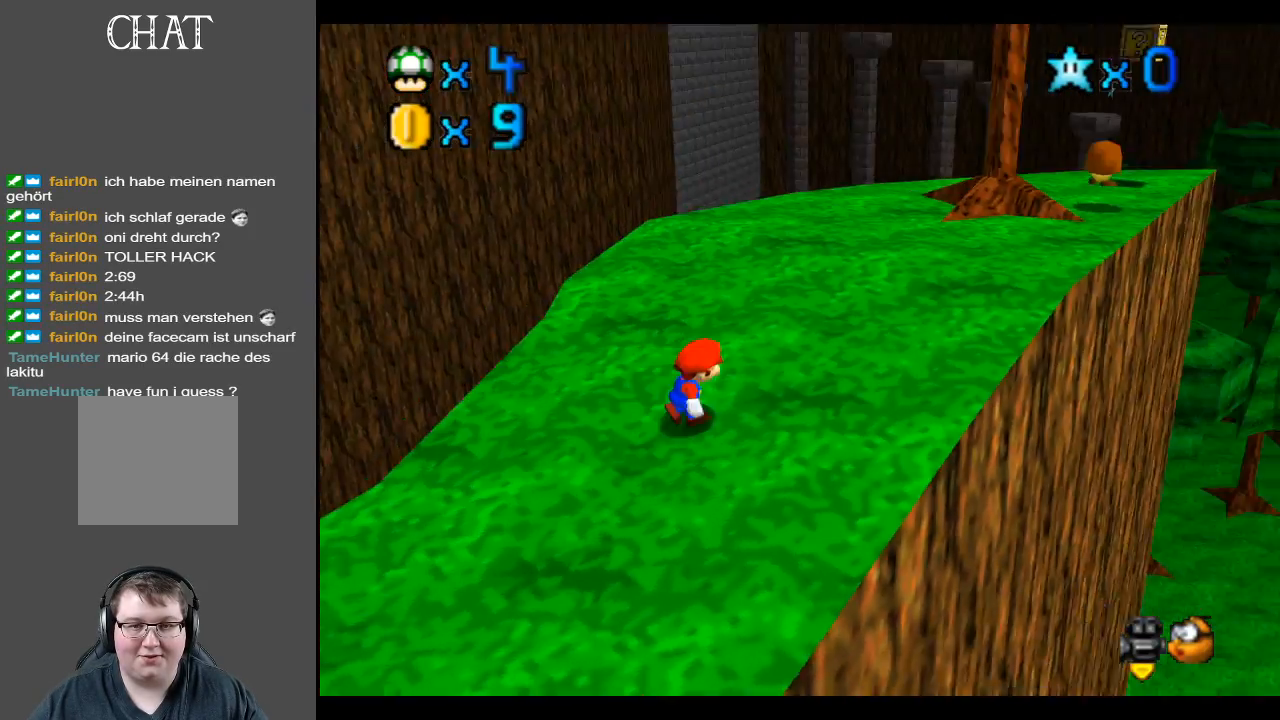
{"buttons": [], "left_stick": "up", "right_stick": "center", "events": [[33, "Y", "up"], [33, "left_stick", "up-right"], [483, "left_stick", "up"]]}
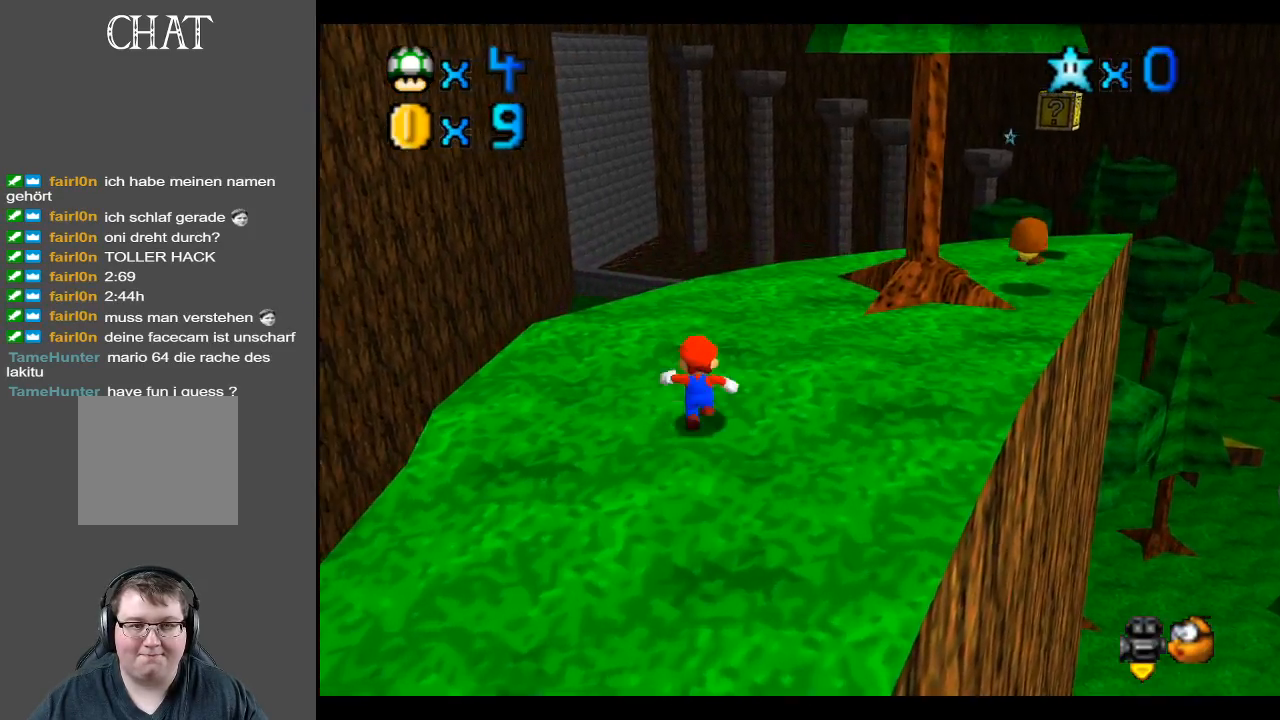
{"buttons": [], "left_stick": "center", "right_stick": "center", "events": [[217, "left_stick", "up-right"], [317, "left_stick", "center"]]}
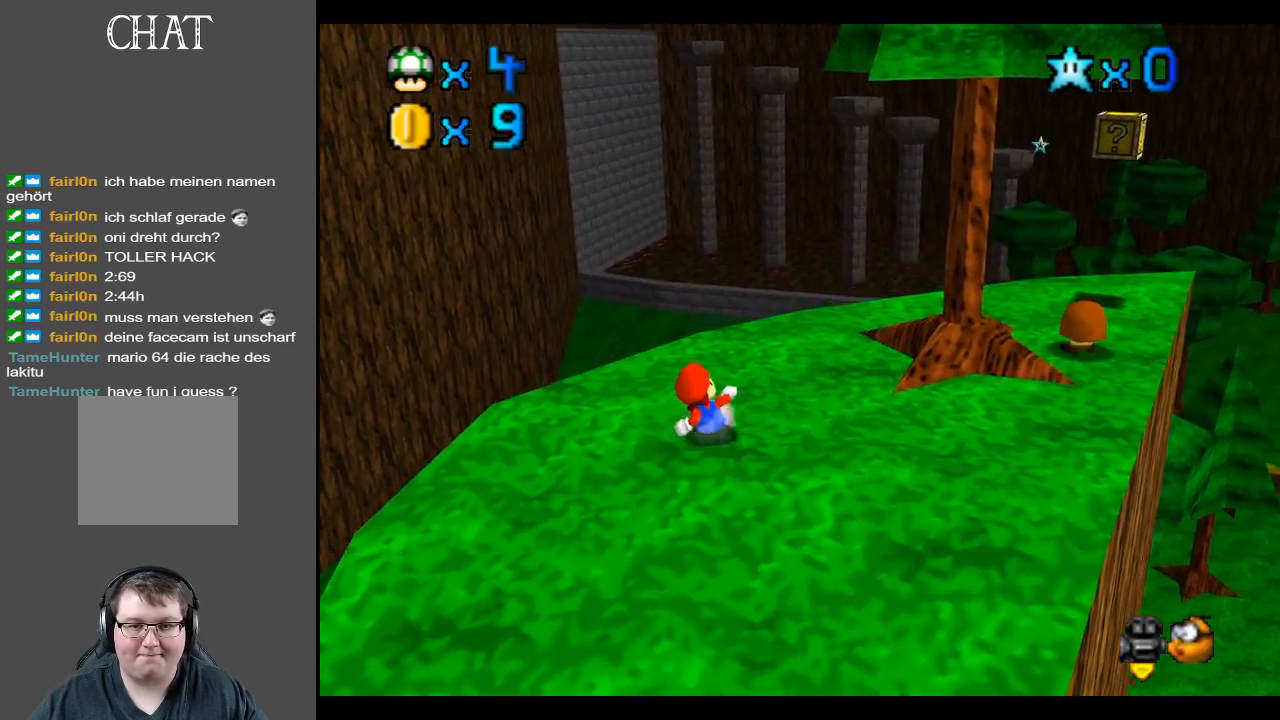
{"buttons": ["B"], "left_stick": "up", "right_stick": "center", "events": [[33, "B", "down"], [167, "B", "up"], [400, "B", "down"], [483, "left_stick", "up"]]}
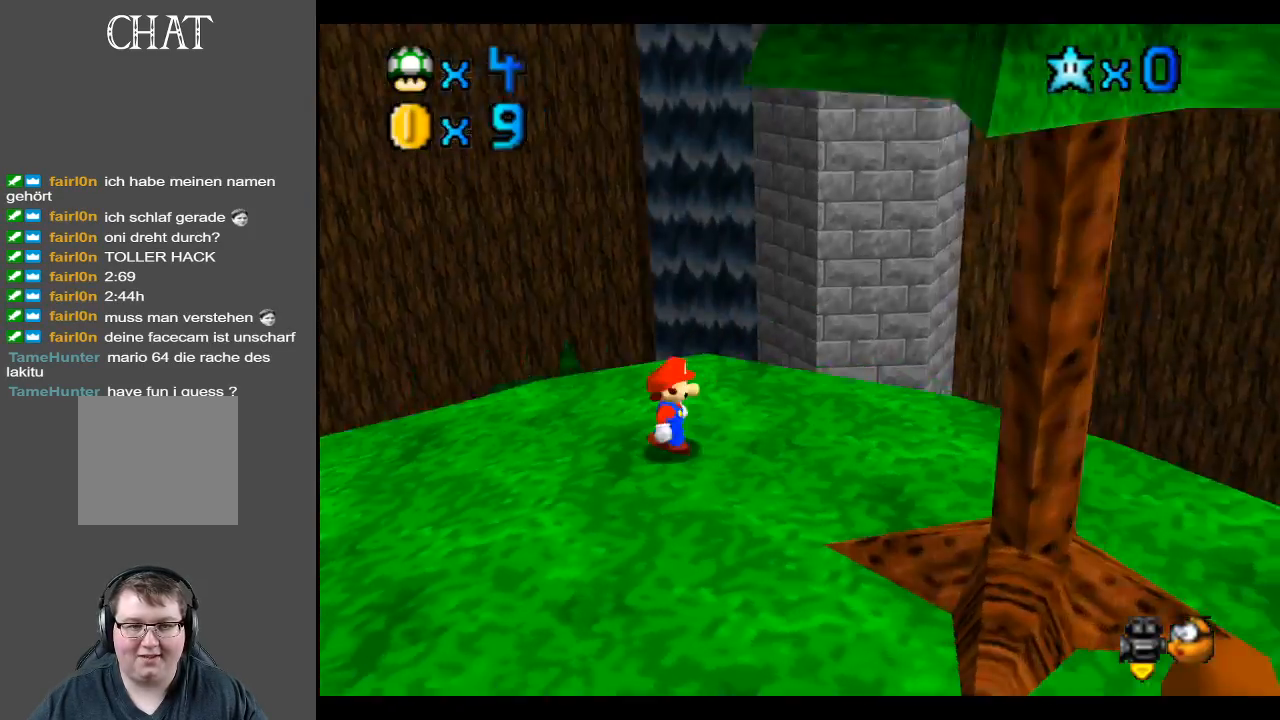
{"buttons": [], "left_stick": "center", "right_stick": "center", "events": [[33, "B", "up"], [217, "left_stick", "center"]]}
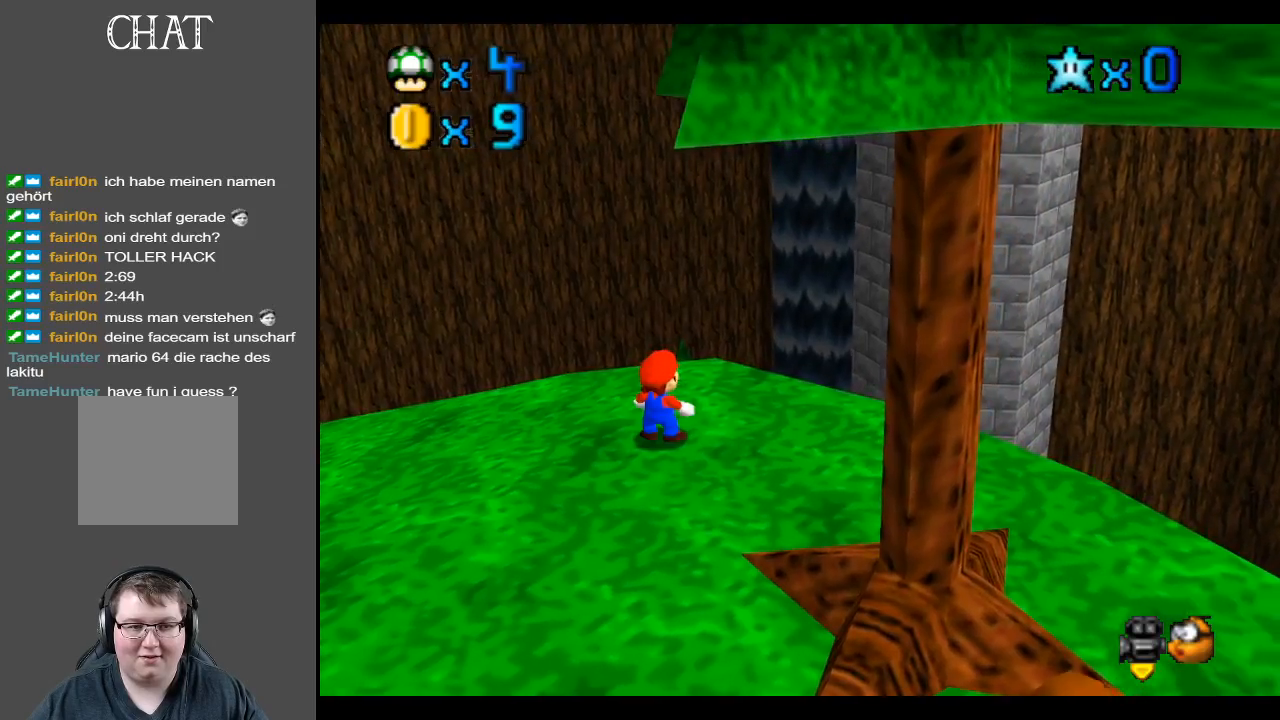
{"buttons": [], "left_stick": "center", "right_stick": "up", "events": [[33, "left_stick", "up"], [133, "left_stick", "center"], [167, "right_stick", "up"], [317, "right_stick", "center"], [467, "right_stick", "up"]]}
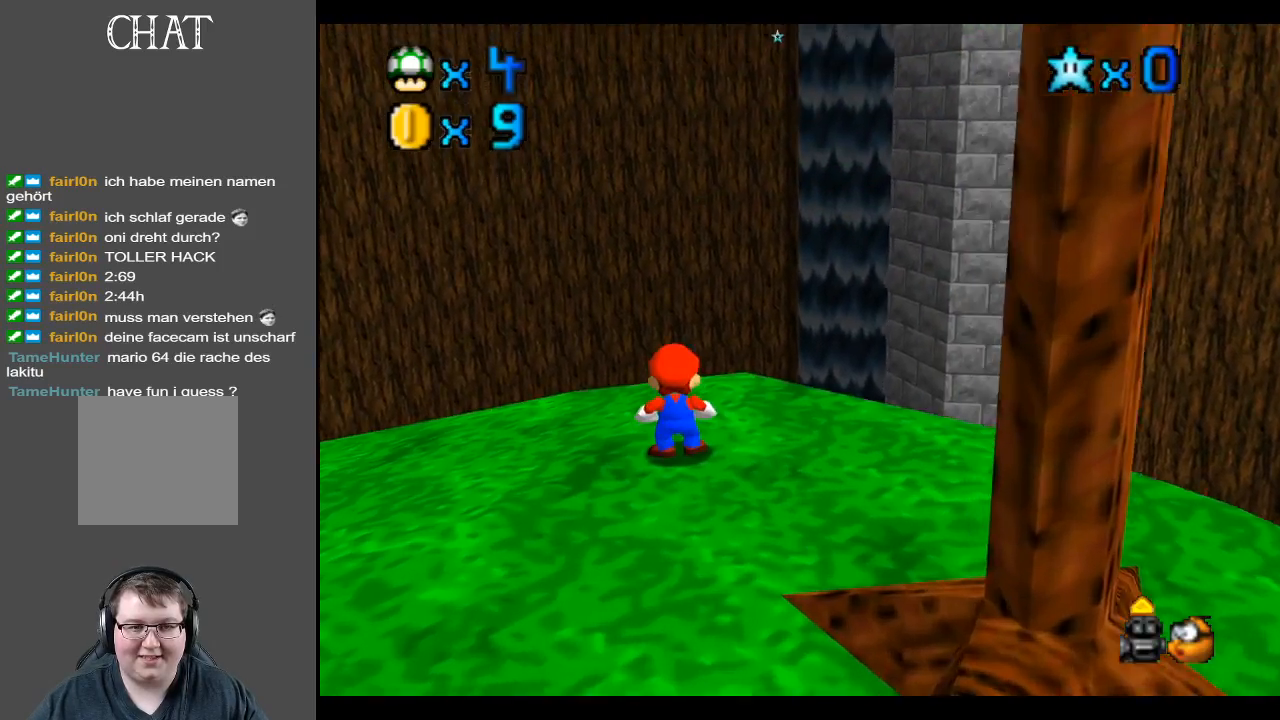
{"buttons": [], "left_stick": "center", "right_stick": "center", "events": [[133, "right_stick", "center"]]}
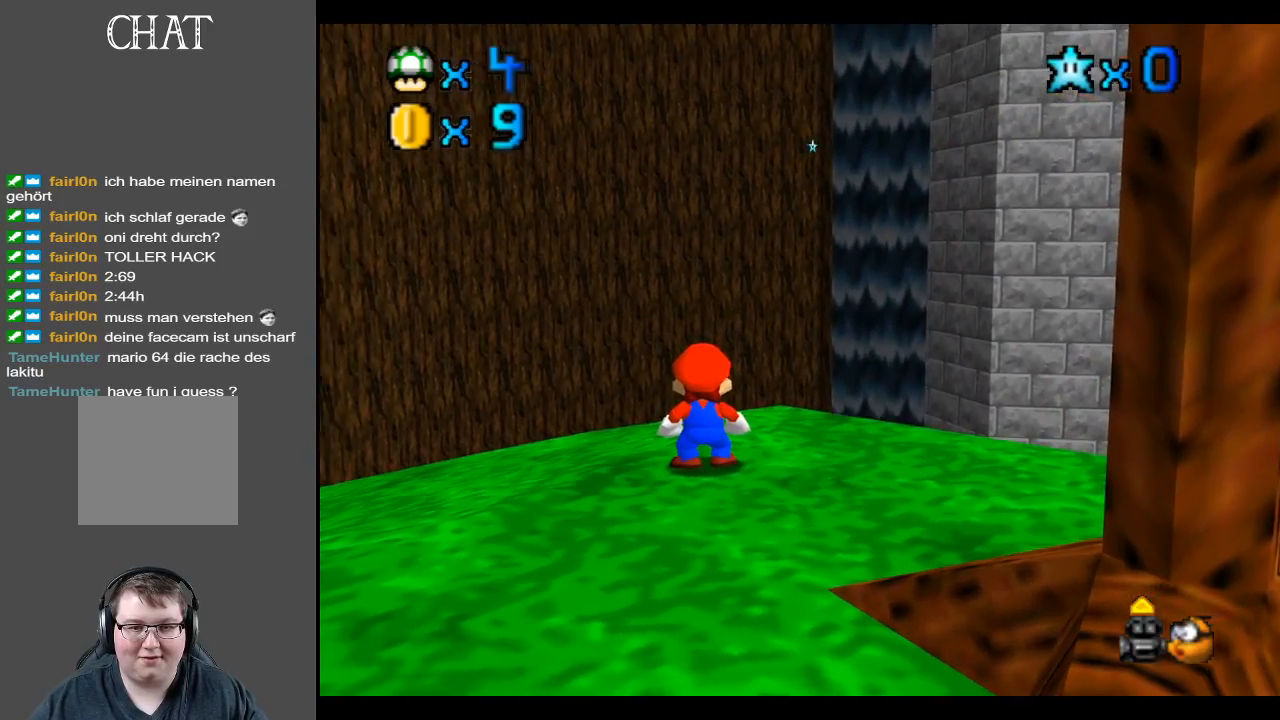
{"buttons": [], "left_stick": "center", "right_stick": "center", "events": [[250, "R2", "down"], [433, "R2", "up"]]}
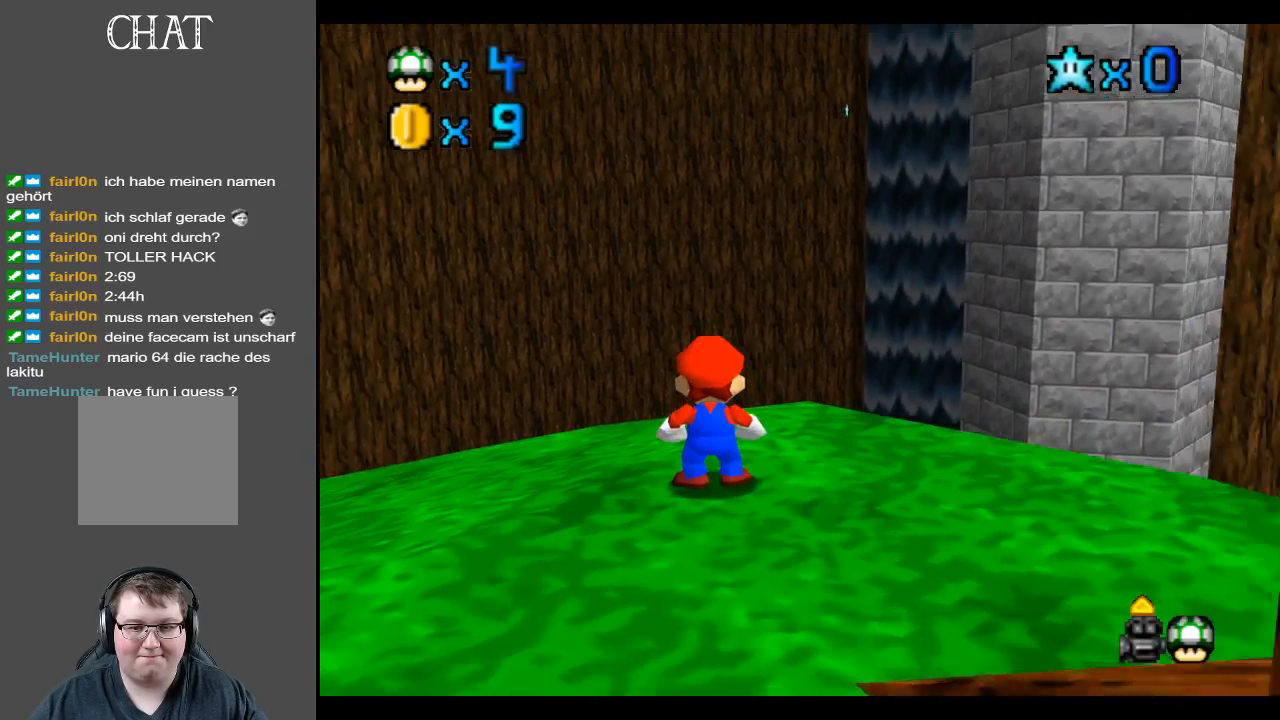
{"buttons": [], "left_stick": "center", "right_stick": "center", "events": [[250, "left_stick", "down"], [467, "left_stick", "center"]]}
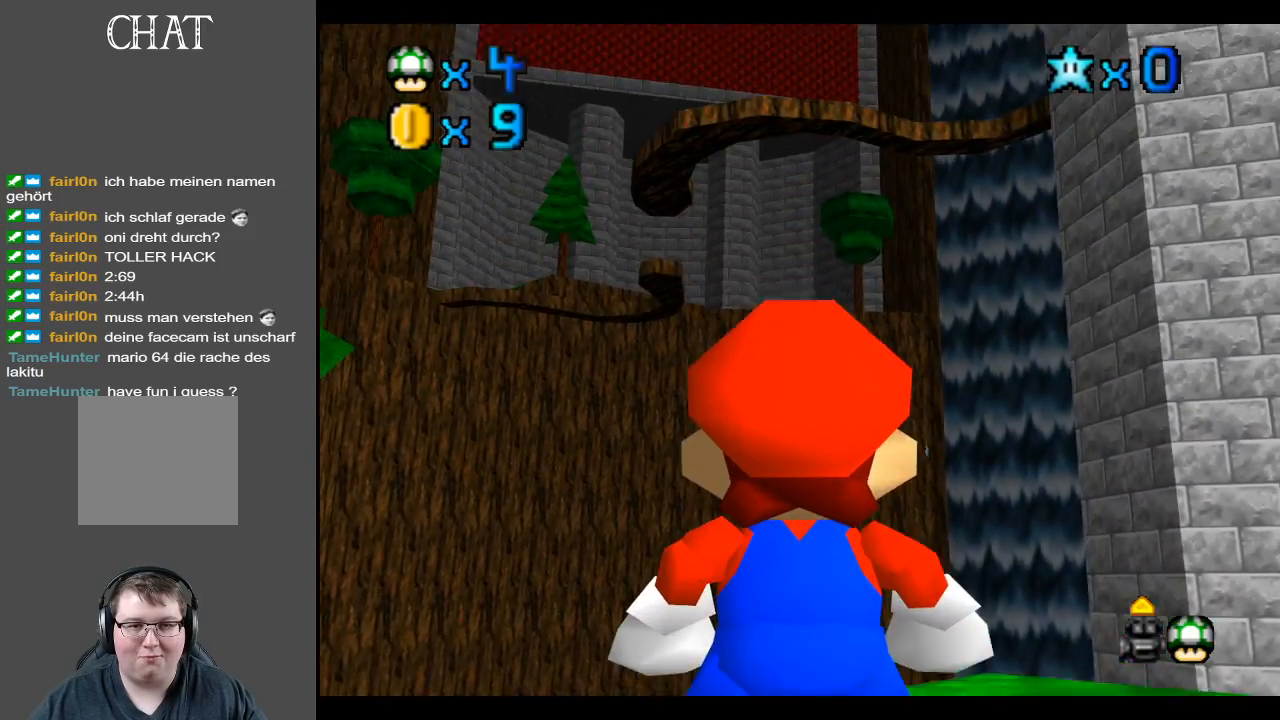
{"buttons": [], "left_stick": "center", "right_stick": "center", "events": []}
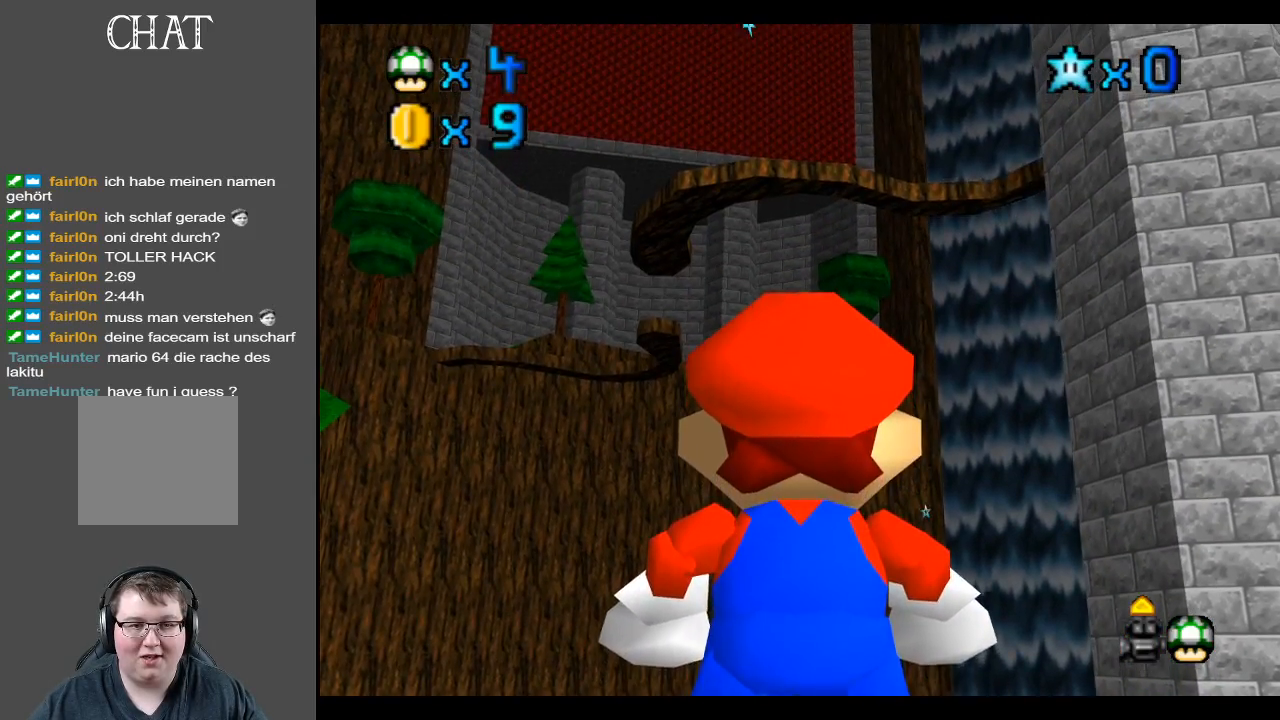
{"buttons": [], "left_stick": "center", "right_stick": "center", "events": []}
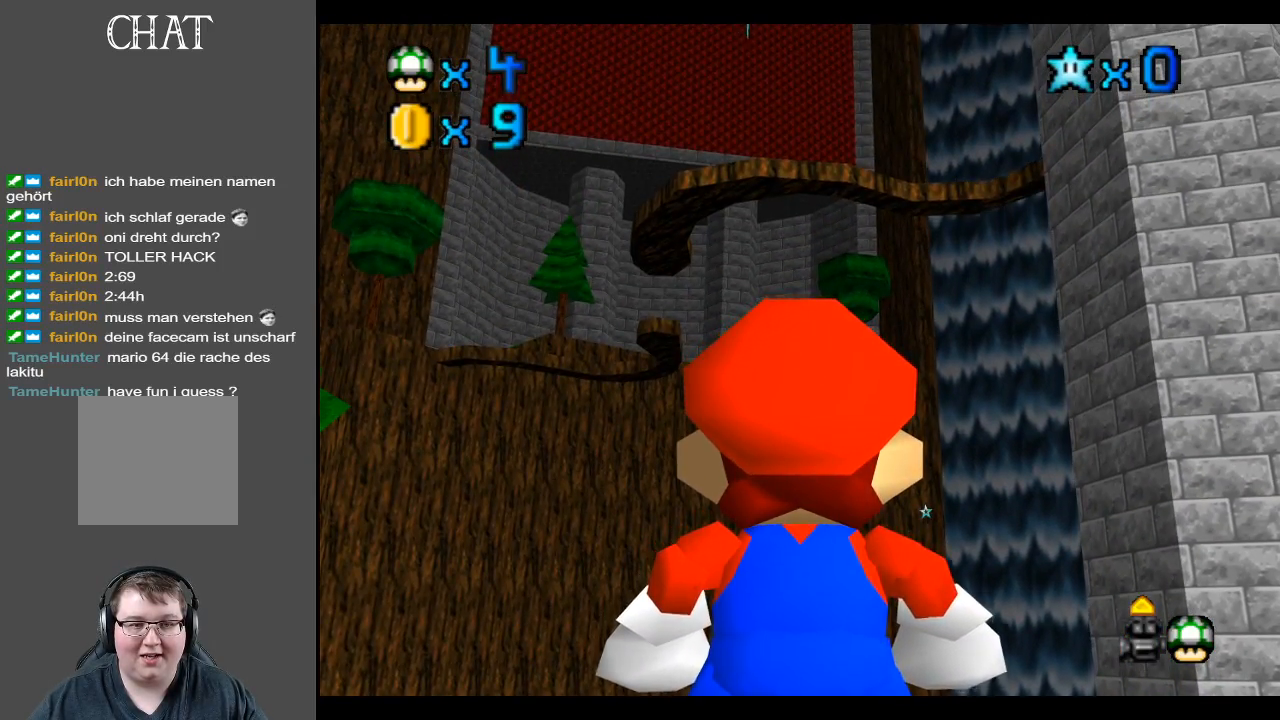
{"buttons": [], "left_stick": "center", "right_stick": "center", "events": [[250, "left_stick", "up"], [400, "left_stick", "center"]]}
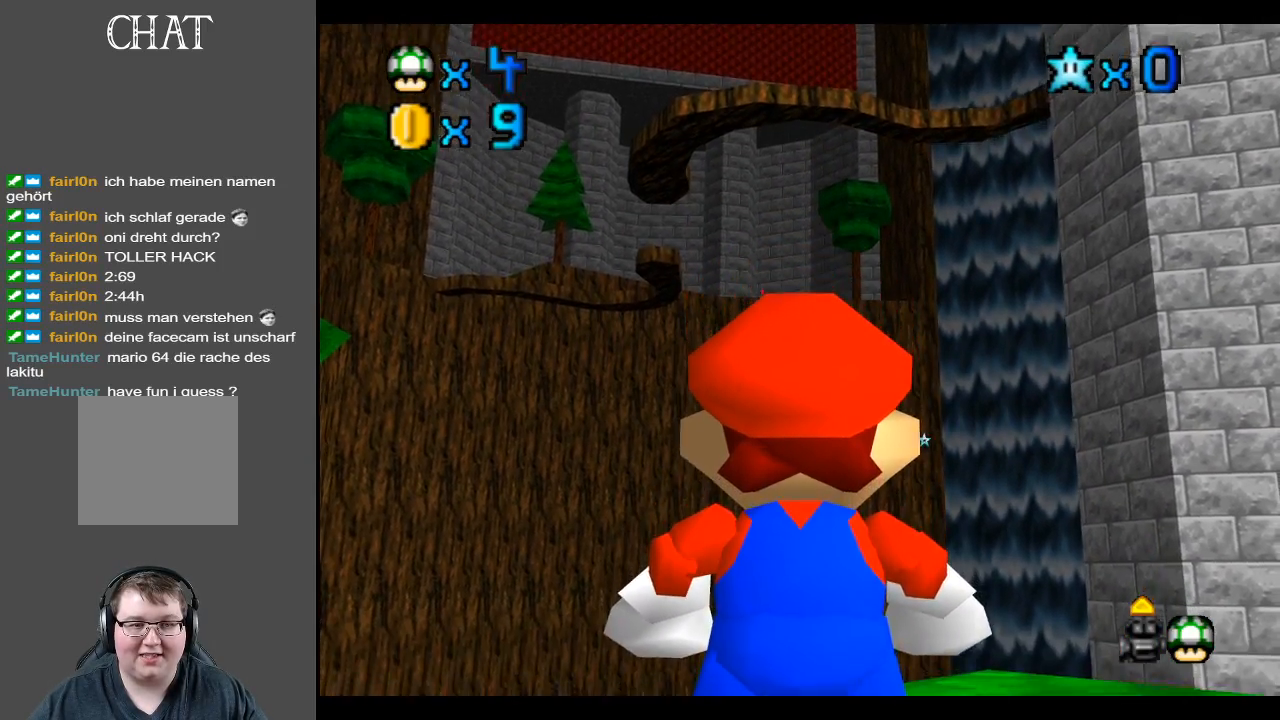
{"buttons": [], "left_stick": "center", "right_stick": "center", "events": [[267, "left_stick", "left"], [383, "left_stick", "center"]]}
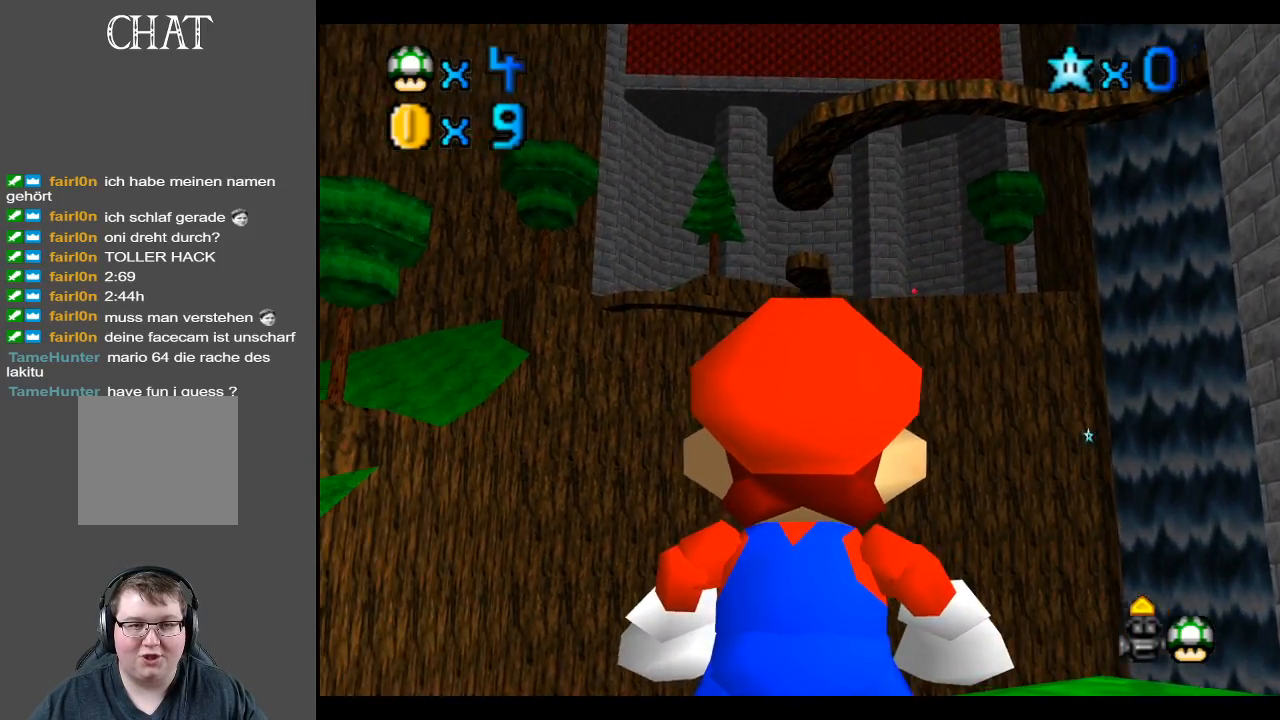
{"buttons": [], "left_stick": "center", "right_stick": "center", "events": []}
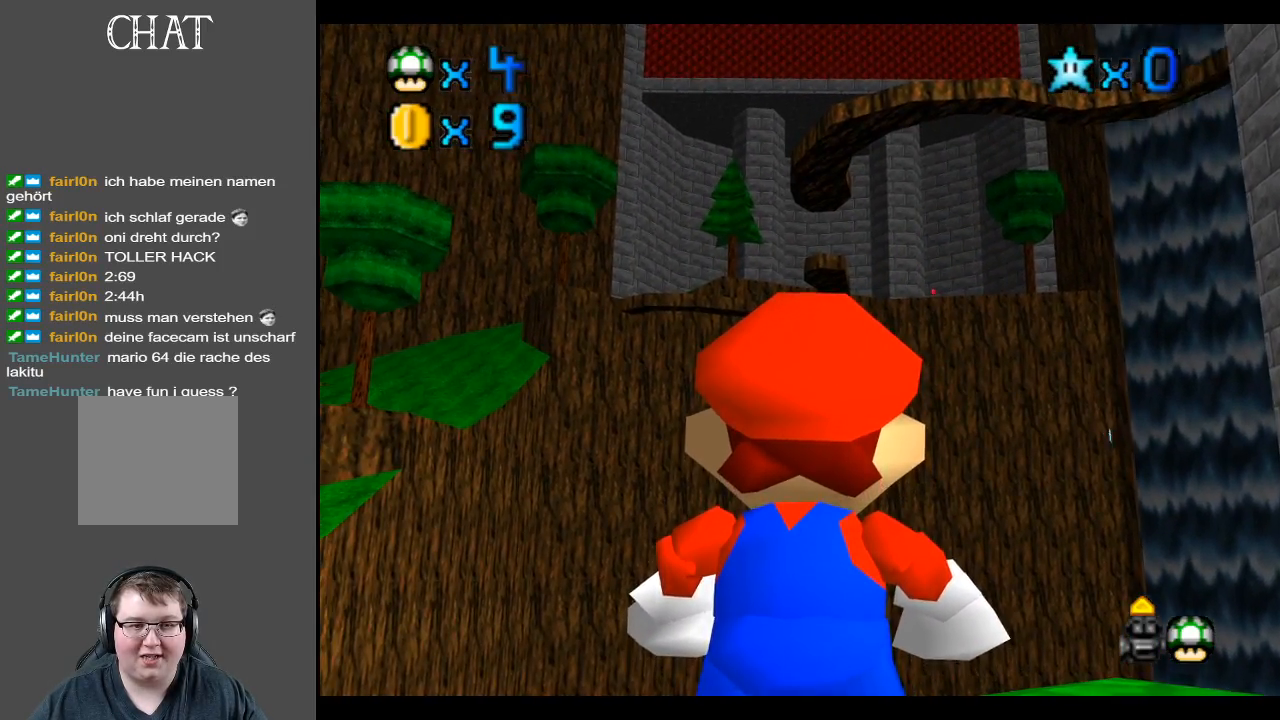
{"buttons": [], "left_stick": "center", "right_stick": "center", "events": [[100, "left_stick", "left"], [200, "left_stick", "center"]]}
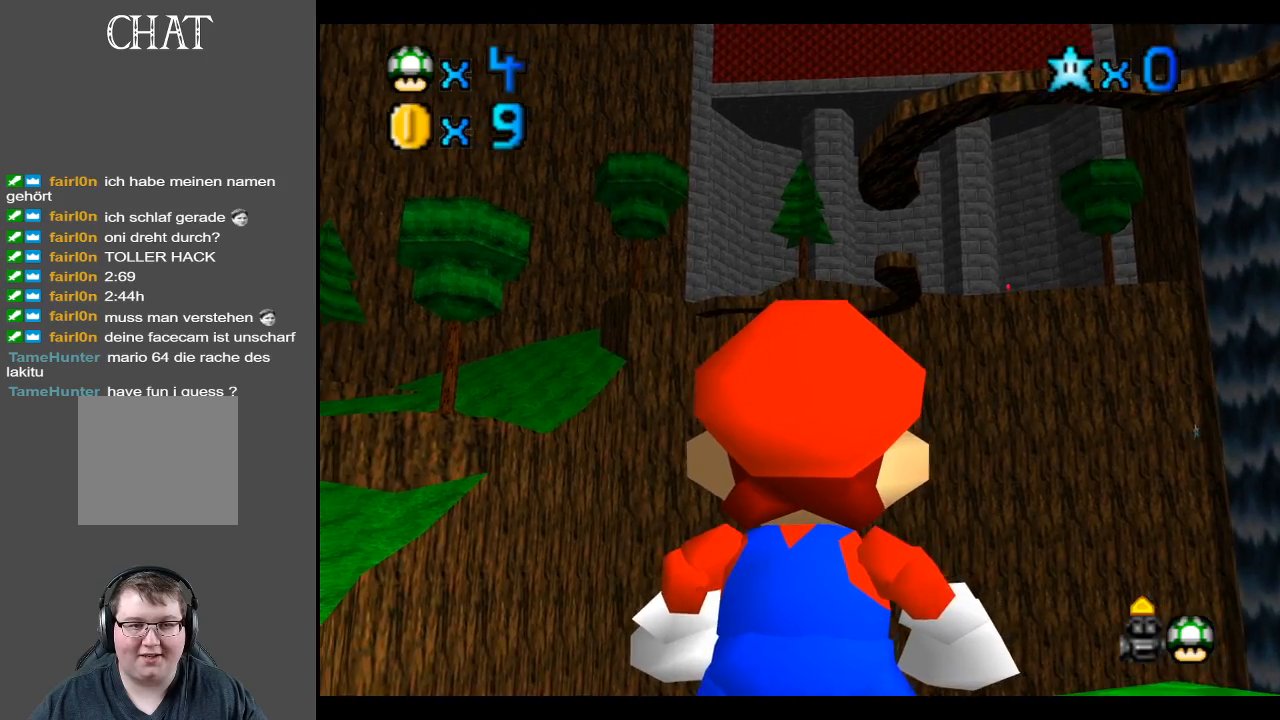
{"buttons": [], "left_stick": "center", "right_stick": "center", "events": [[83, "left_stick", "left"], [267, "left_stick", "center"]]}
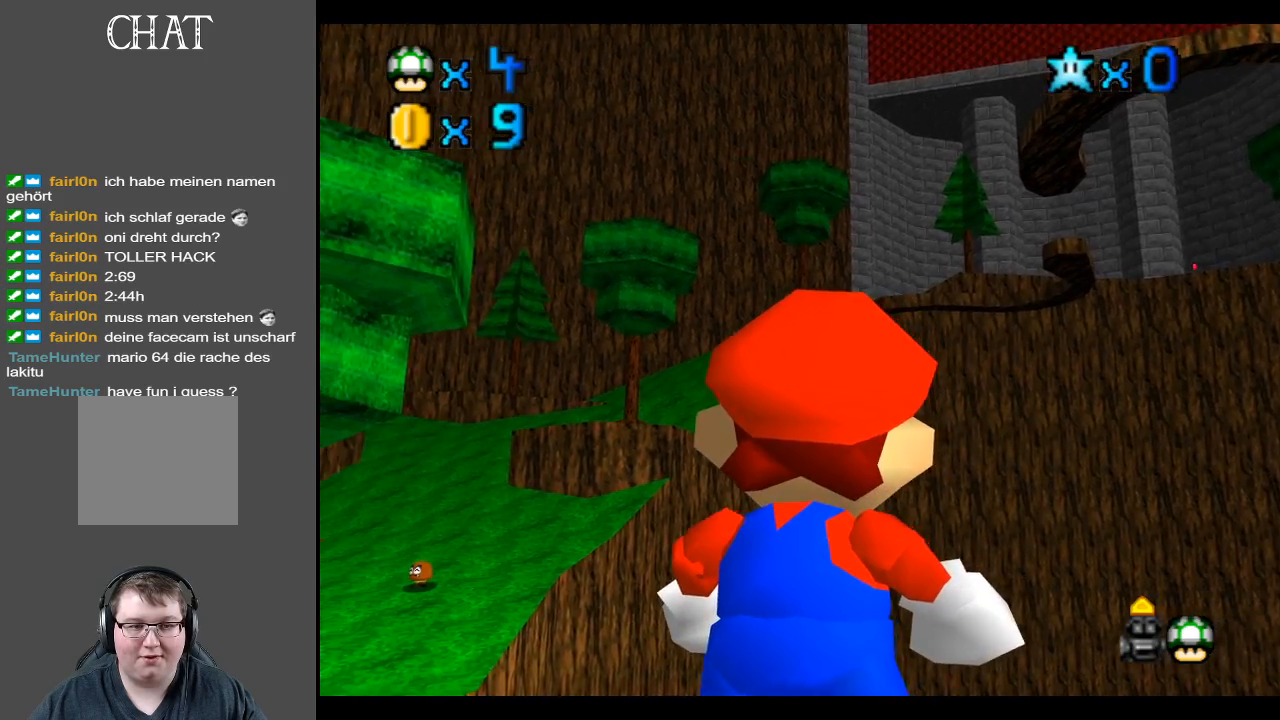
{"buttons": [], "left_stick": "right", "right_stick": "center", "events": [[417, "left_stick", "right"]]}
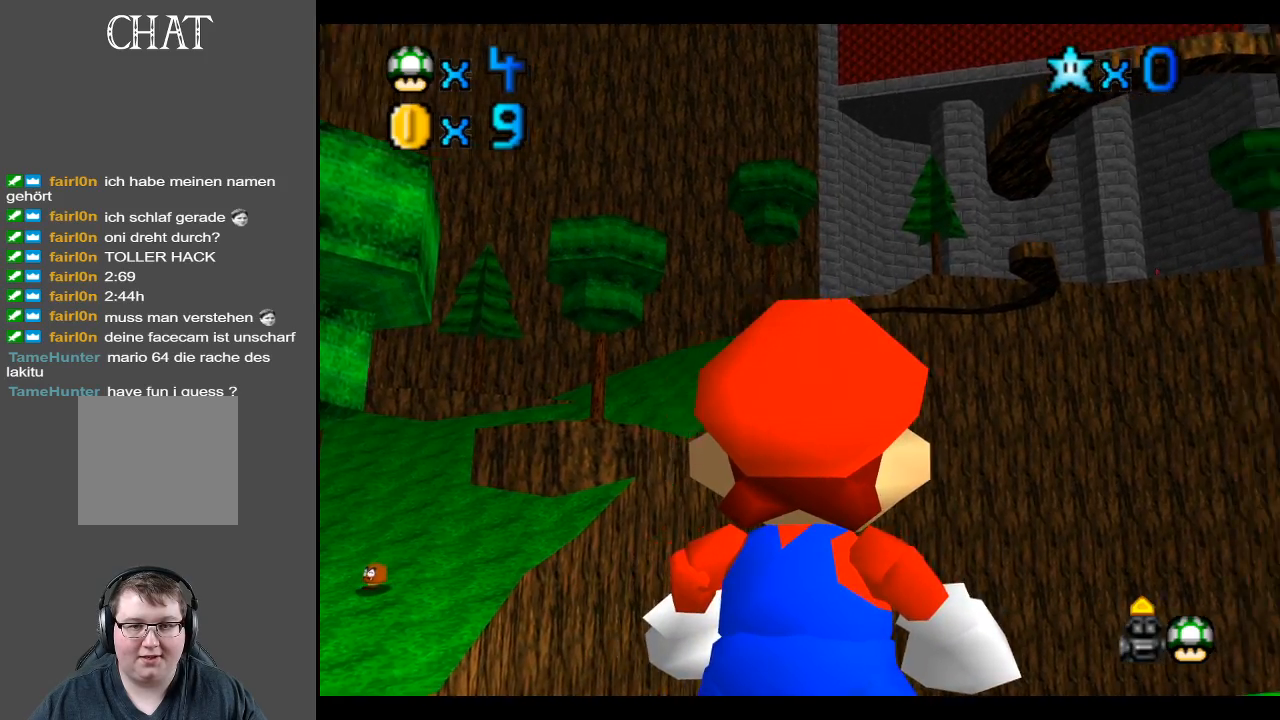
{"buttons": [], "left_stick": "center", "right_stick": "center", "events": [[250, "left_stick", "down-right"], [417, "left_stick", "center"]]}
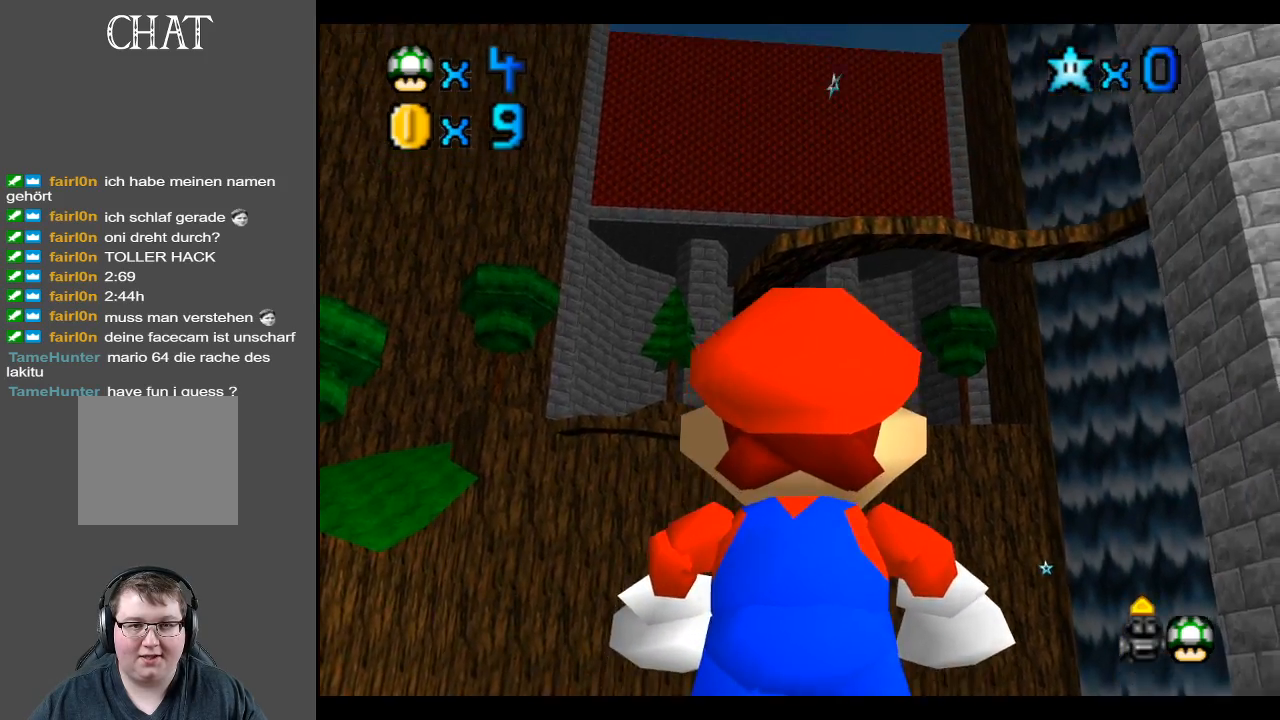
{"buttons": [], "left_stick": "right", "right_stick": "center", "events": [[317, "left_stick", "down"], [483, "left_stick", "right"]]}
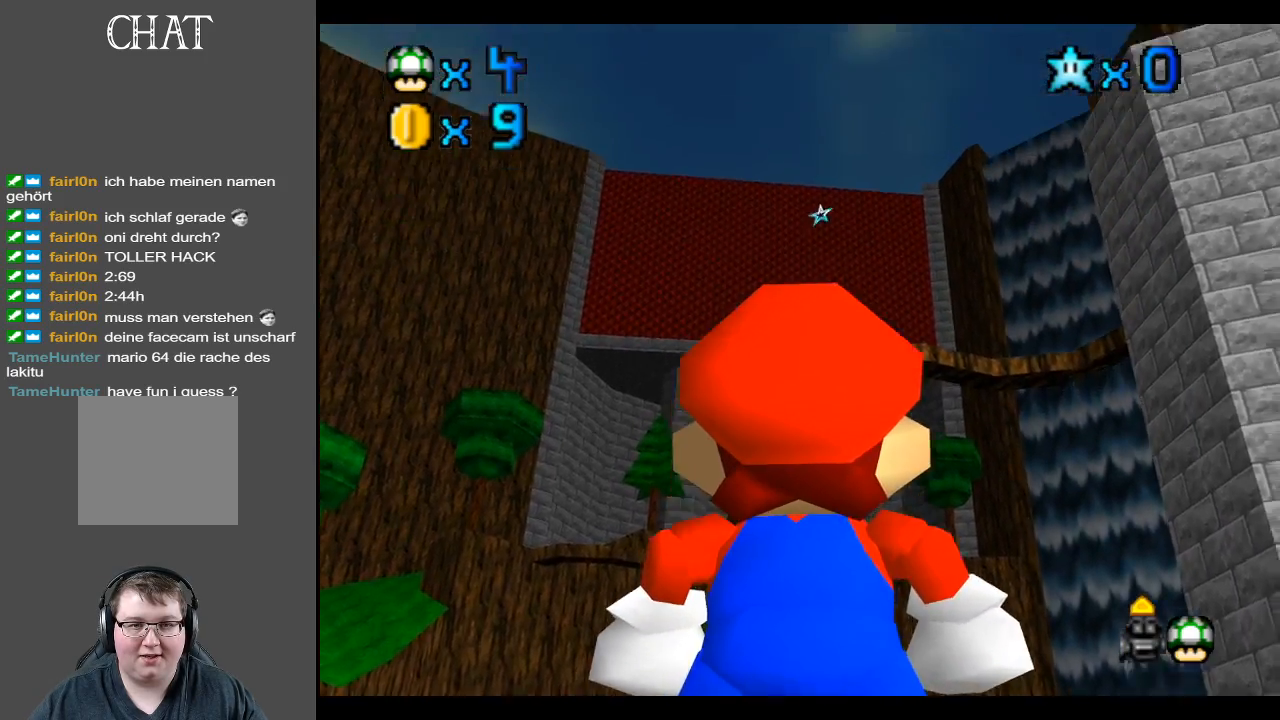
{"buttons": [], "left_stick": "up-right", "right_stick": "center", "events": [[267, "left_stick", "up-right"]]}